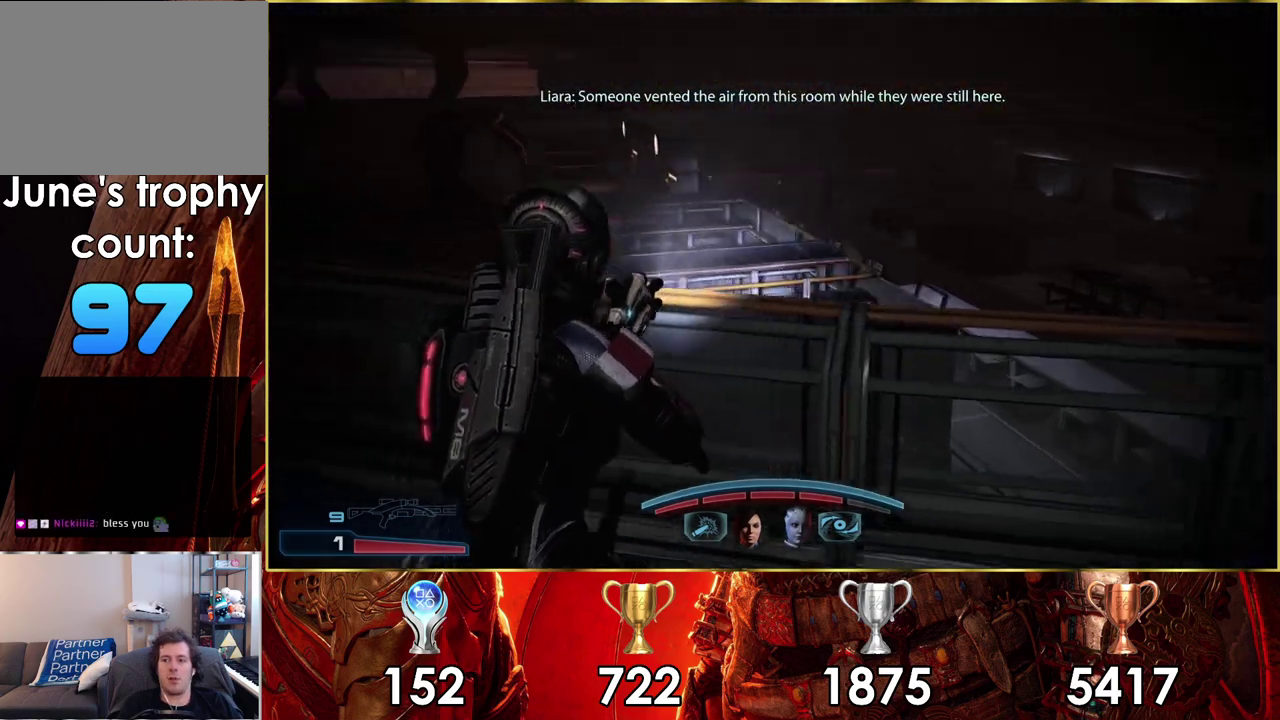
Gameplay with a controller (PlayStation layout); each line is a JSON object with the inputs held at the frame after it (dt_ms = milliseconds from this image to that frame). "events" lists button and stick changes between this image and that frame as [ms after this image, input, new state], when the widget could be followed in between. Not read: L1 R1.
{"dt_ms": 300, "buttons": [], "left_stick": "up-left", "right_stick": "center"}
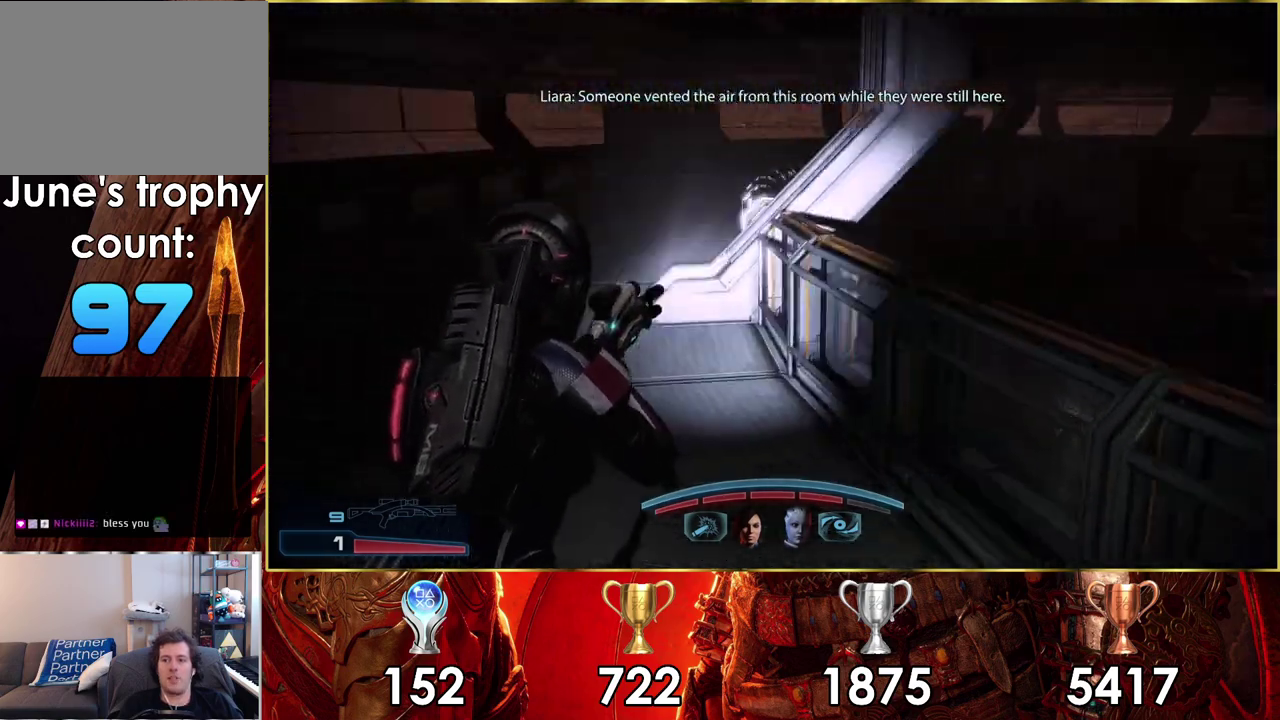
{"dt_ms": 500, "buttons": [], "left_stick": "up", "right_stick": "down-right", "events": [[100, "left_stick", "up"], [383, "right_stick", "right"], [433, "right_stick", "down-right"]]}
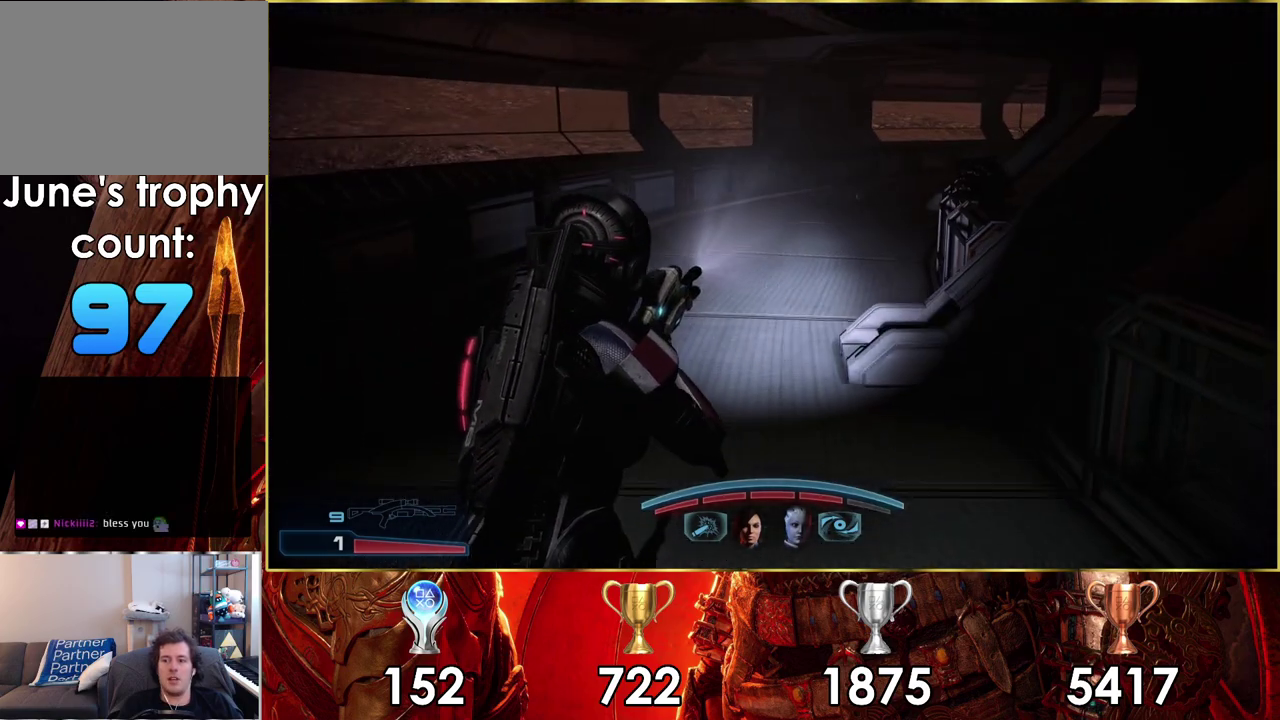
{"dt_ms": 300, "buttons": ["CROSS"], "left_stick": "up", "right_stick": "center", "events": [[150, "right_stick", "center"], [283, "CROSS", "down"]]}
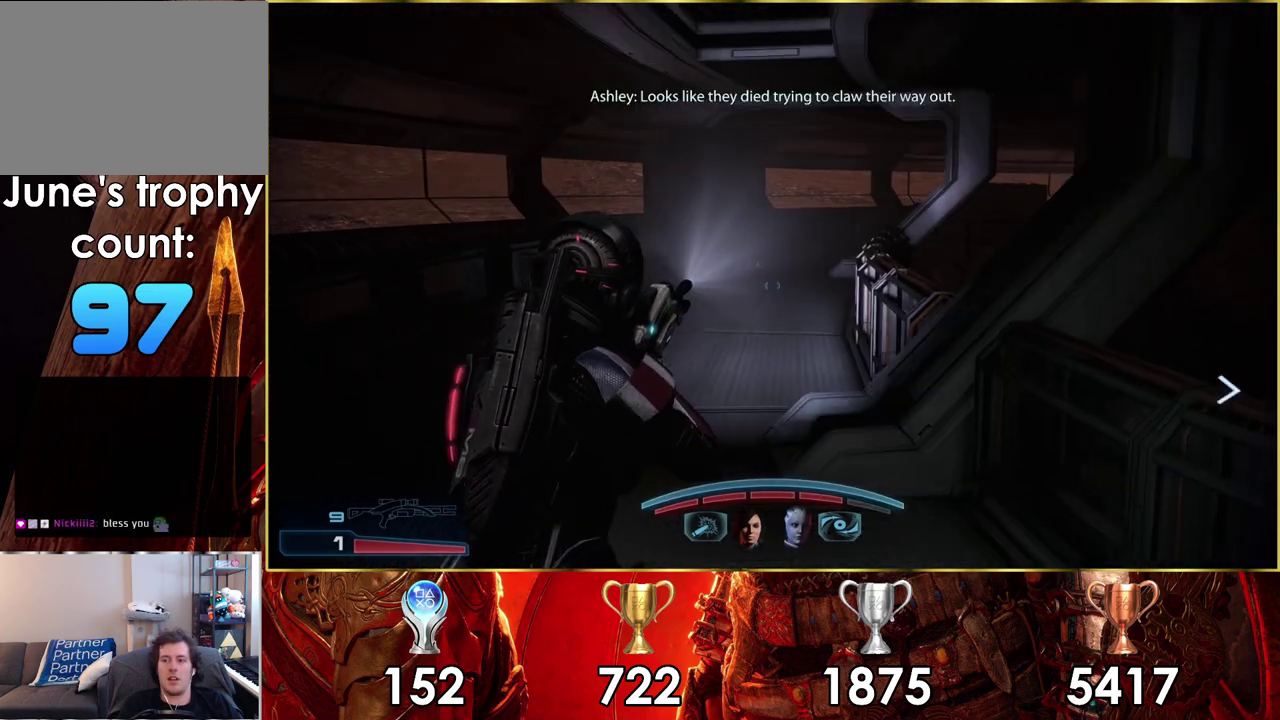
{"dt_ms": 700, "buttons": ["CROSS"], "left_stick": "up", "right_stick": "center", "events": []}
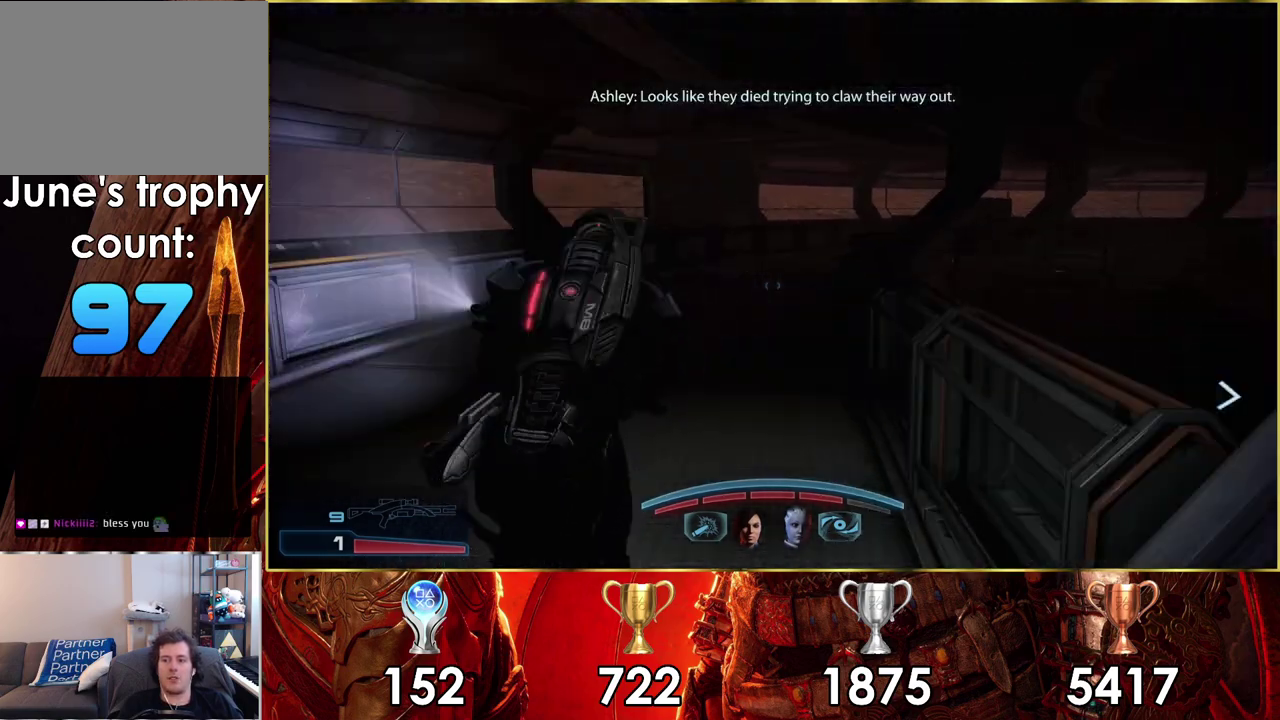
{"dt_ms": 500, "buttons": ["CROSS"], "left_stick": "up", "right_stick": "center", "events": []}
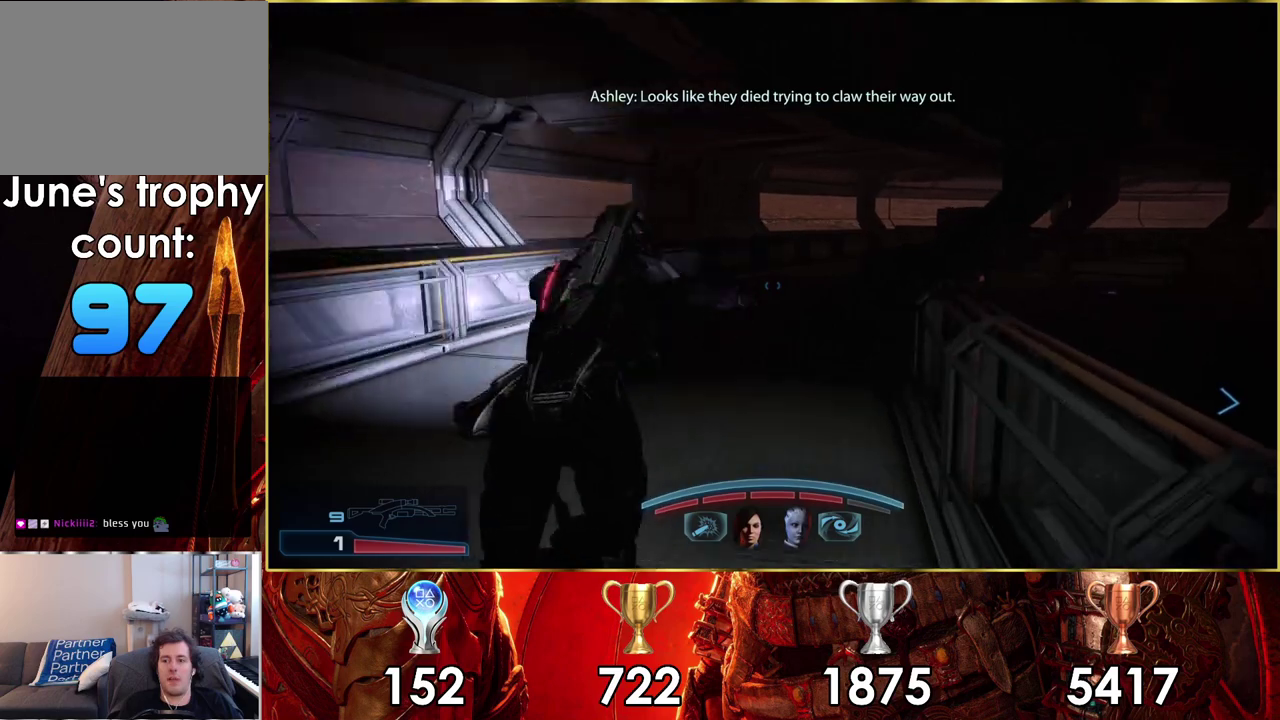
{"dt_ms": 500, "buttons": [], "left_stick": "up", "right_stick": "right", "events": [[283, "CROSS", "up"], [467, "right_stick", "right"]]}
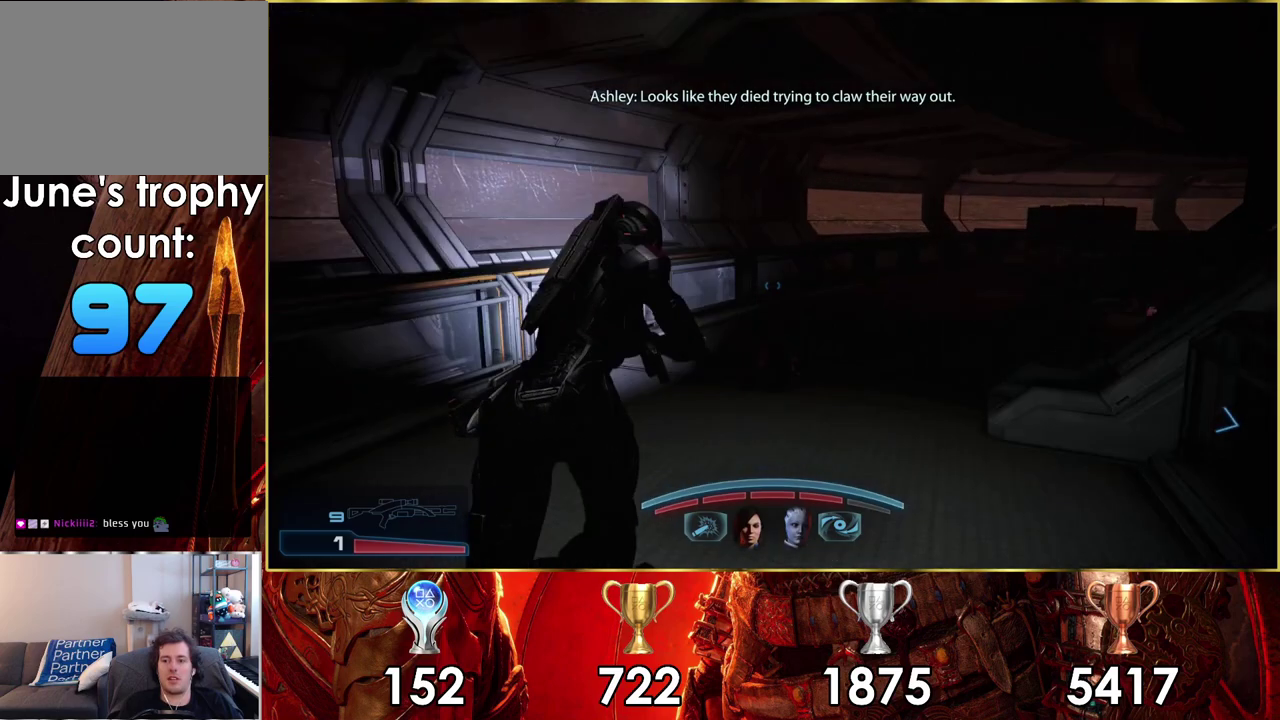
{"dt_ms": 600, "buttons": [], "left_stick": "up", "right_stick": "center", "events": [[350, "right_stick", "up-right"], [583, "right_stick", "center"]]}
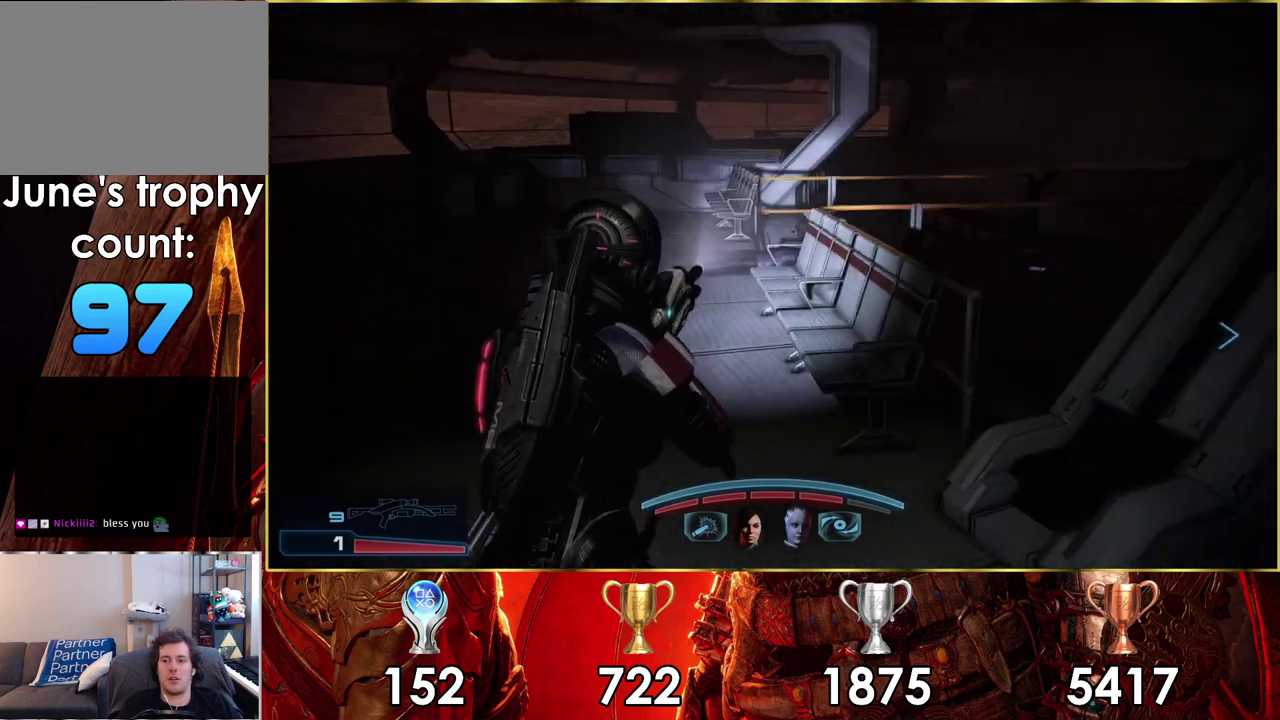
{"dt_ms": 400, "buttons": [], "left_stick": "up", "right_stick": "center", "events": [[233, "right_stick", "right"], [350, "right_stick", "center"]]}
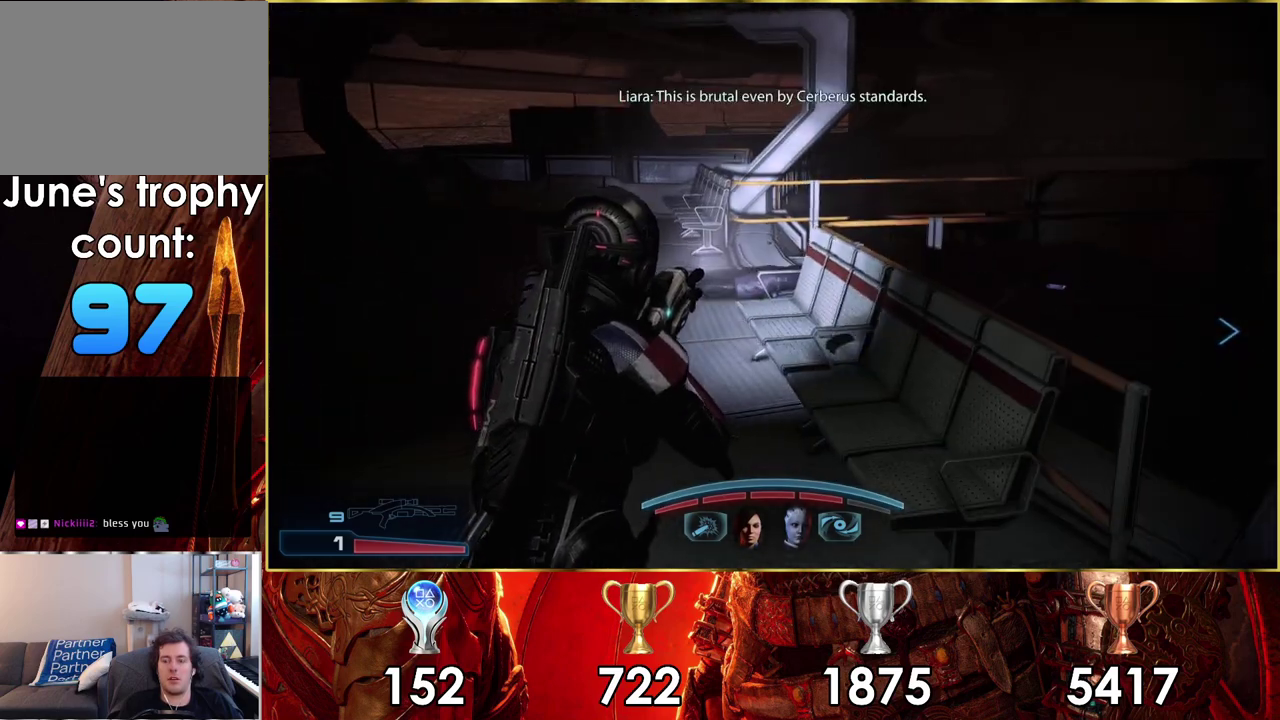
{"dt_ms": 400, "buttons": [], "left_stick": "up-left", "right_stick": "right", "events": [[100, "left_stick", "up-left"], [333, "right_stick", "right"]]}
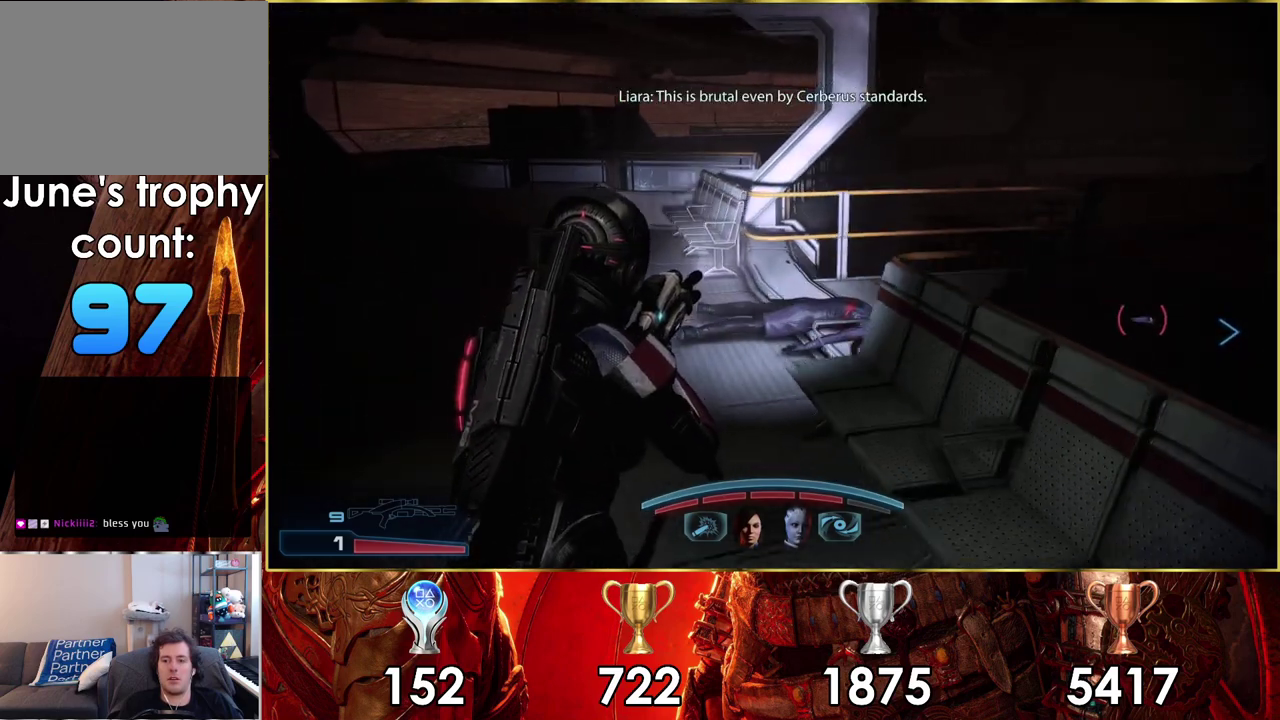
{"dt_ms": 600, "buttons": [], "left_stick": "up-left", "right_stick": "up-right", "events": [[433, "right_stick", "up-right"]]}
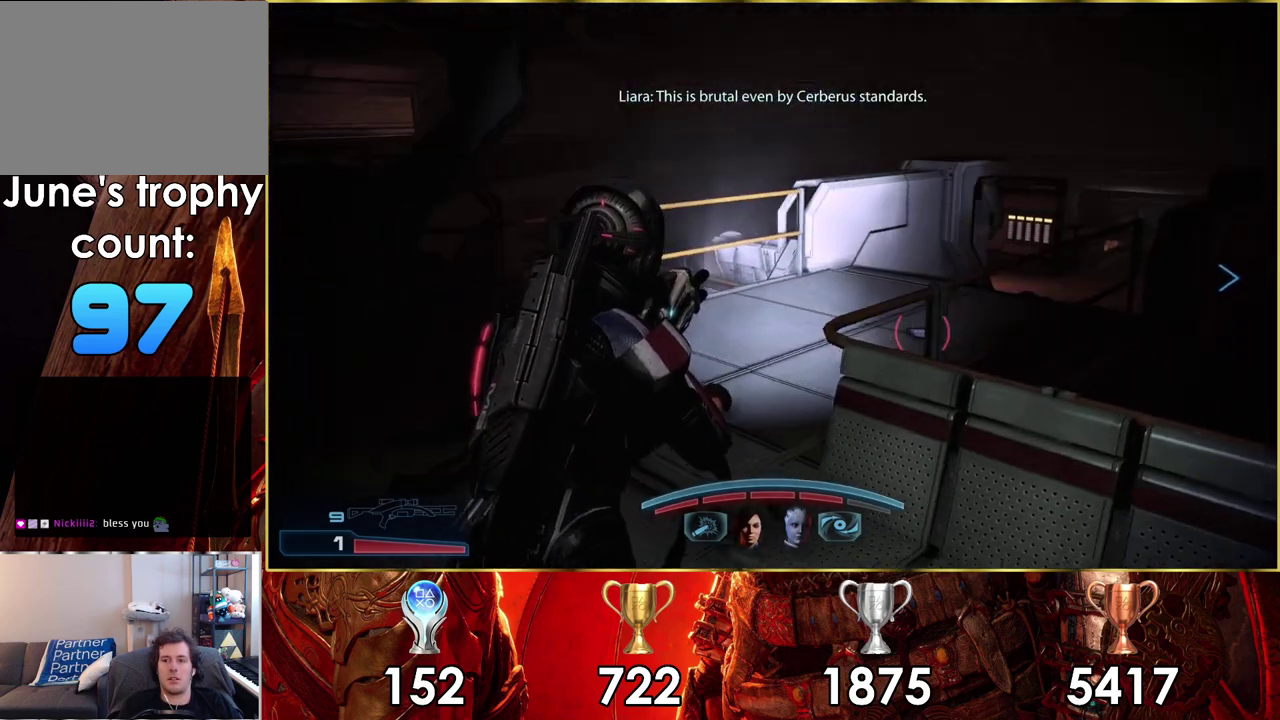
{"dt_ms": 600, "buttons": [], "left_stick": "up", "right_stick": "up-right", "events": [[200, "left_stick", "up"]]}
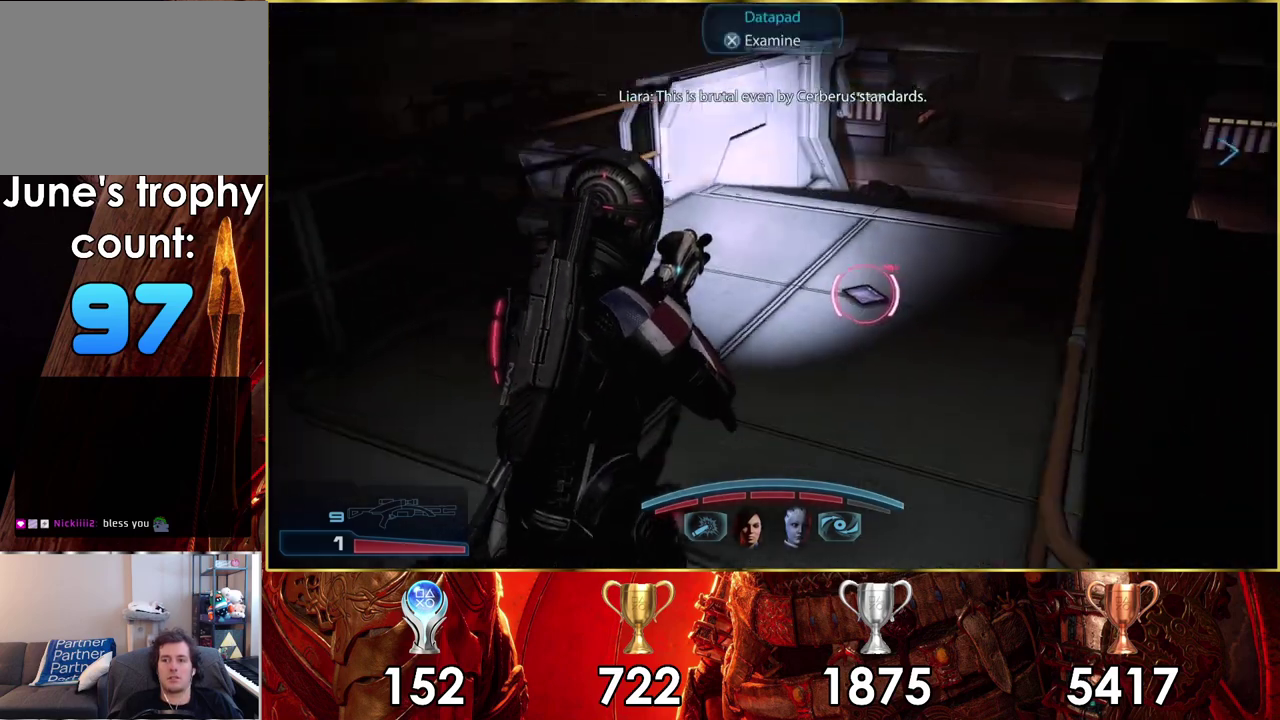
{"dt_ms": 400, "buttons": ["CROSS"], "left_stick": "up-right", "right_stick": "center", "events": [[33, "left_stick", "up-right"], [117, "right_stick", "center"], [367, "CROSS", "down"]]}
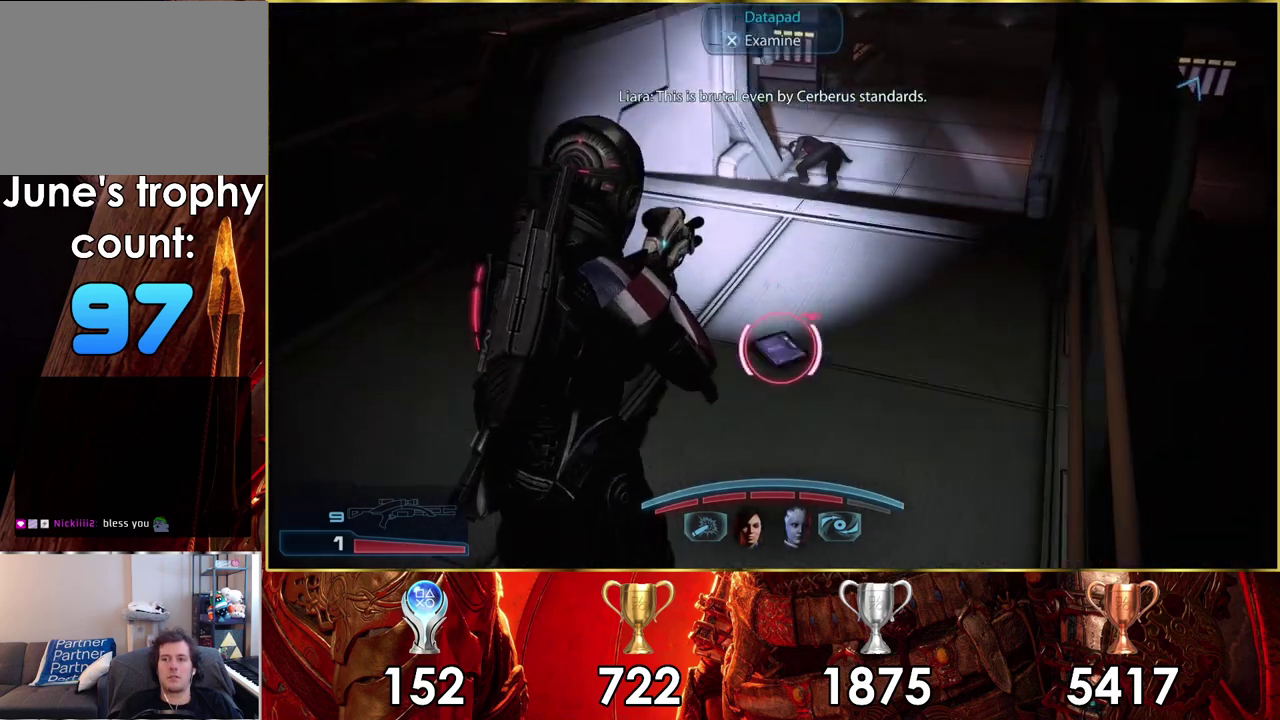
{"dt_ms": 400, "buttons": [], "left_stick": "center", "right_stick": "center", "events": [[50, "CROSS", "up"], [133, "left_stick", "up"], [333, "left_stick", "center"]]}